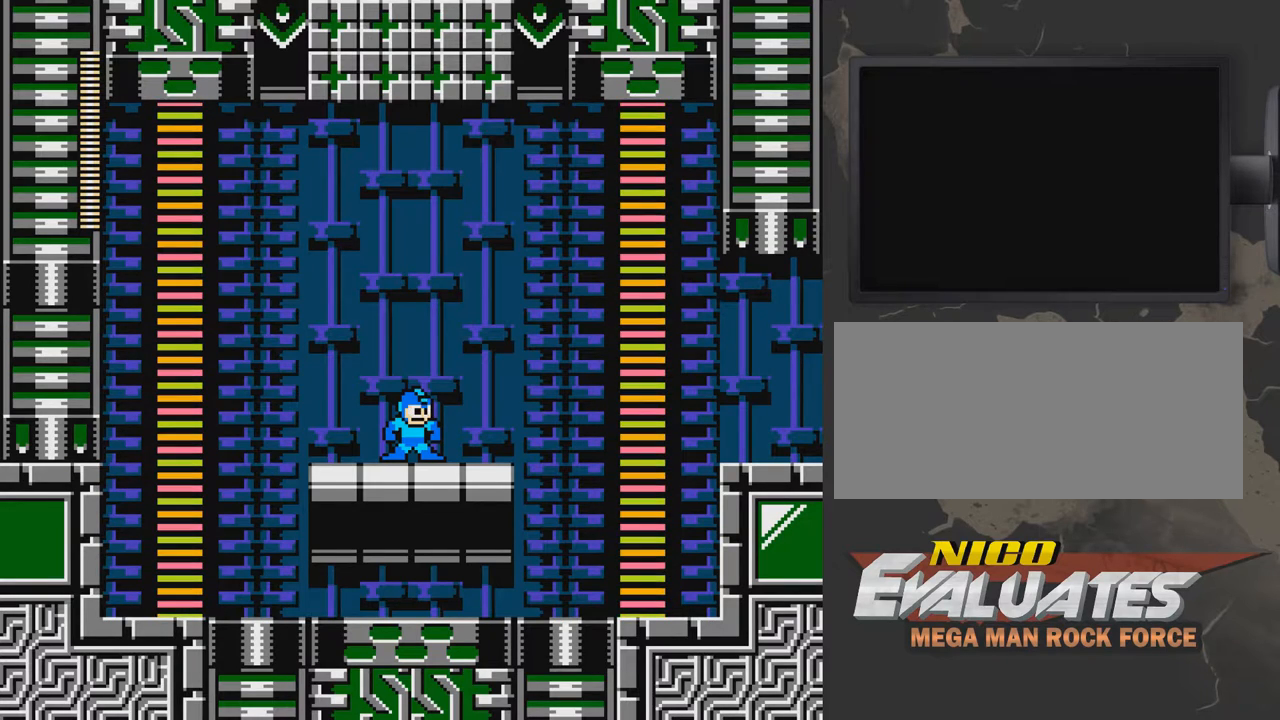
Gameplay with a controller (Nintendo layout); each line is a JSON object with the inputs held at the frame after it. "events" lists button and stick changes between this image and that frame as [ms after this image, input, new state], when the widget could be followed in between. Not read: L3 R3.
{"buttons": ["DPAD_UP", "DPAD_LEFT"], "events": [[333, "DPAD_LEFT", "down"], [433, "DPAD_UP", "down"]]}
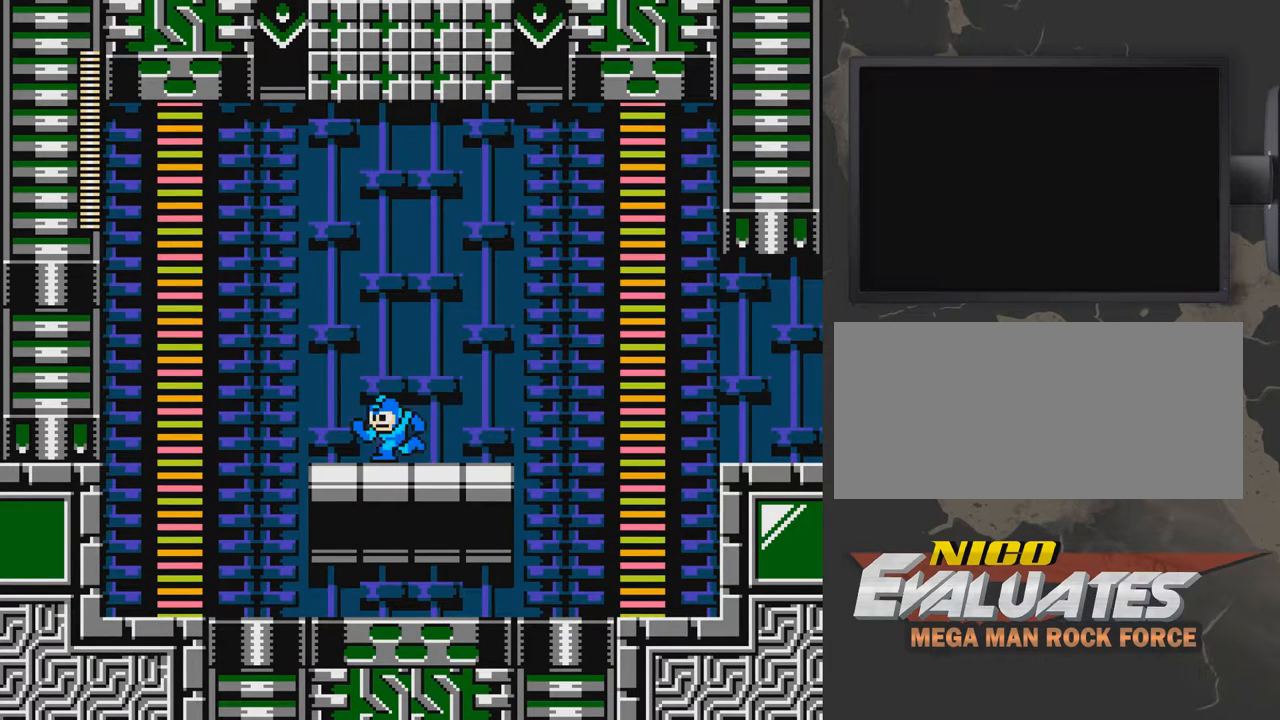
{"buttons": ["DPAD_LEFT"], "events": [[83, "DPAD_UP", "up"], [333, "A", "down"], [433, "A", "up"]]}
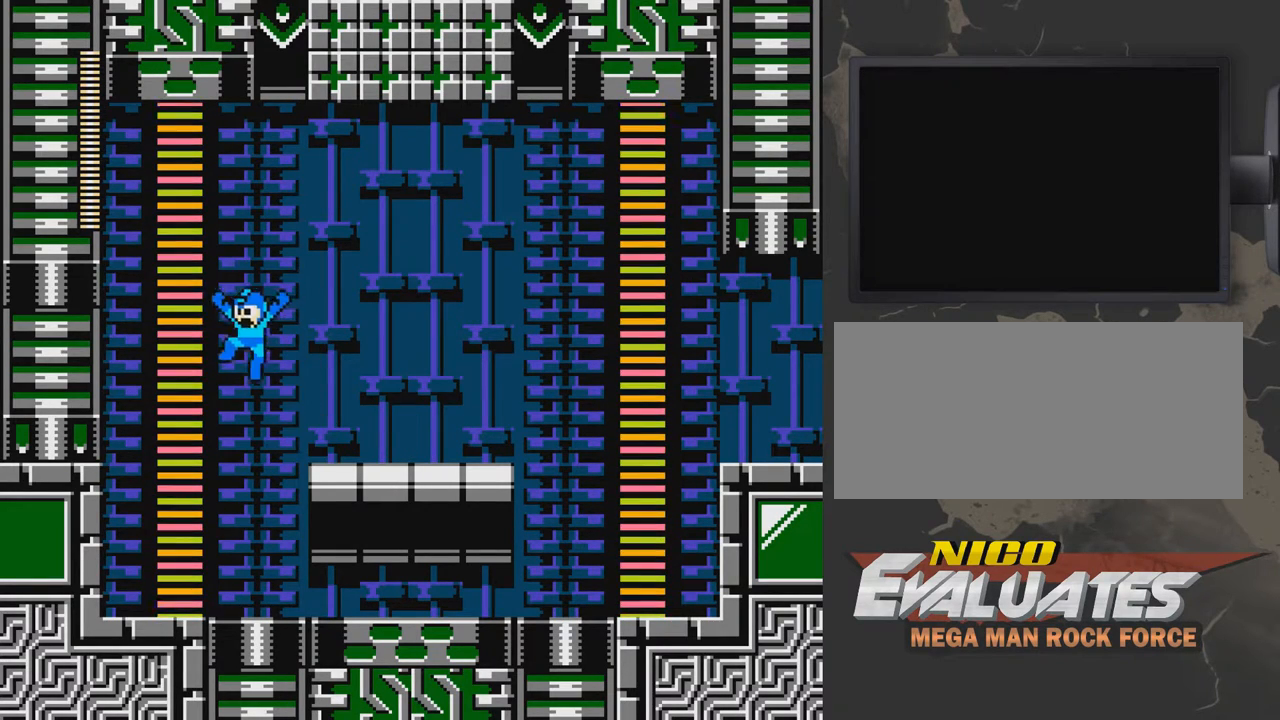
{"buttons": ["DPAD_RIGHT"], "events": [[383, "DPAD_LEFT", "up"], [433, "DPAD_RIGHT", "down"]]}
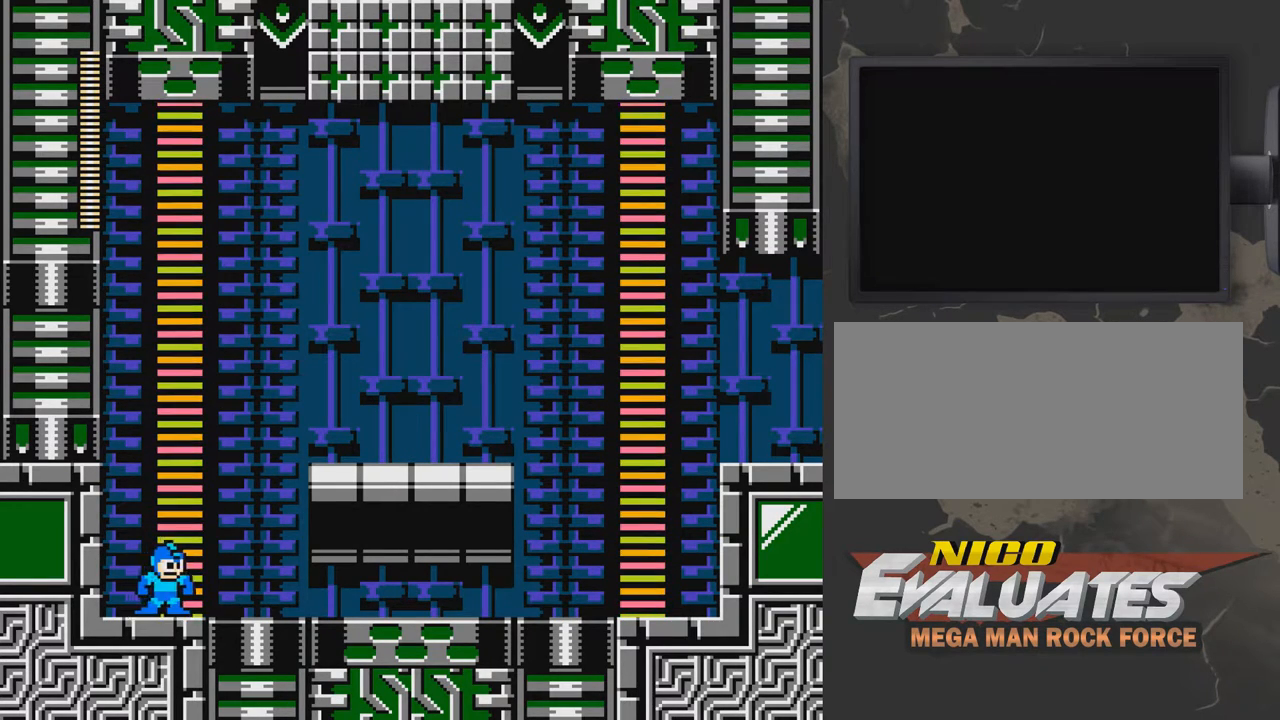
{"buttons": ["DPAD_DOWN", "DPAD_RIGHT"], "events": [[283, "DPAD_DOWN", "down"]]}
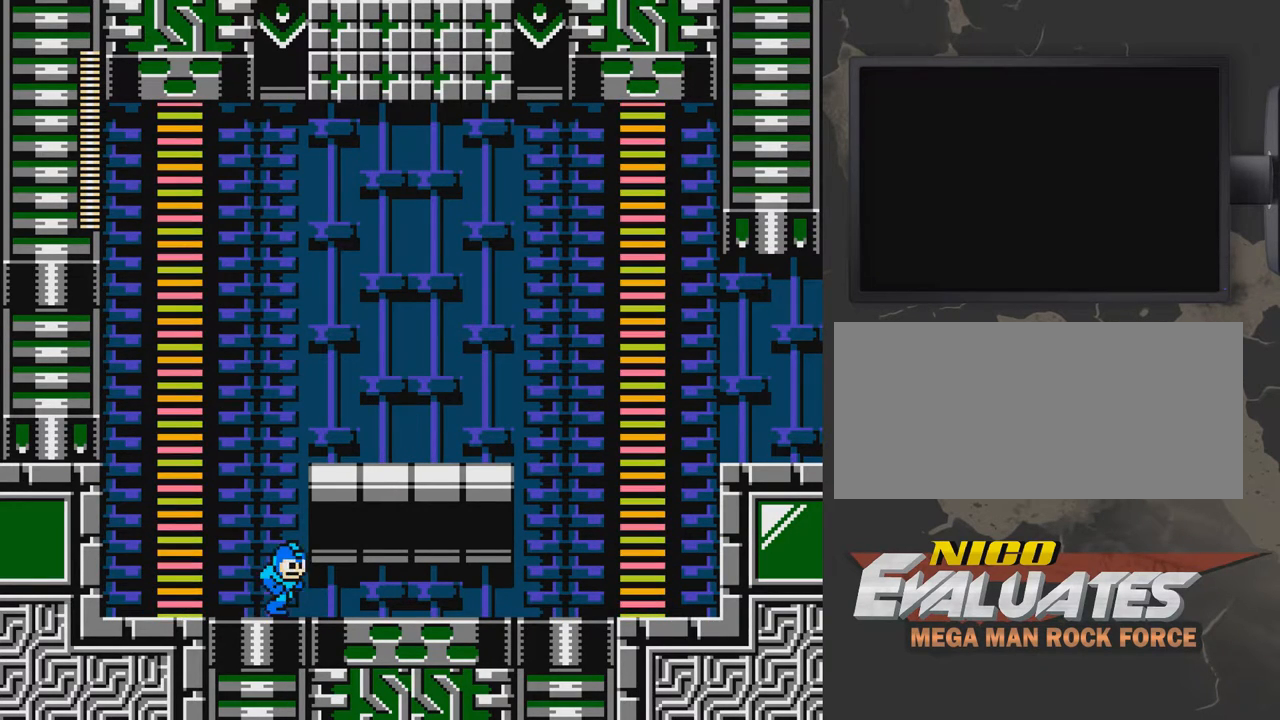
{"buttons": ["A", "DPAD_RIGHT"], "events": [[233, "A", "down"], [483, "DPAD_DOWN", "up"]]}
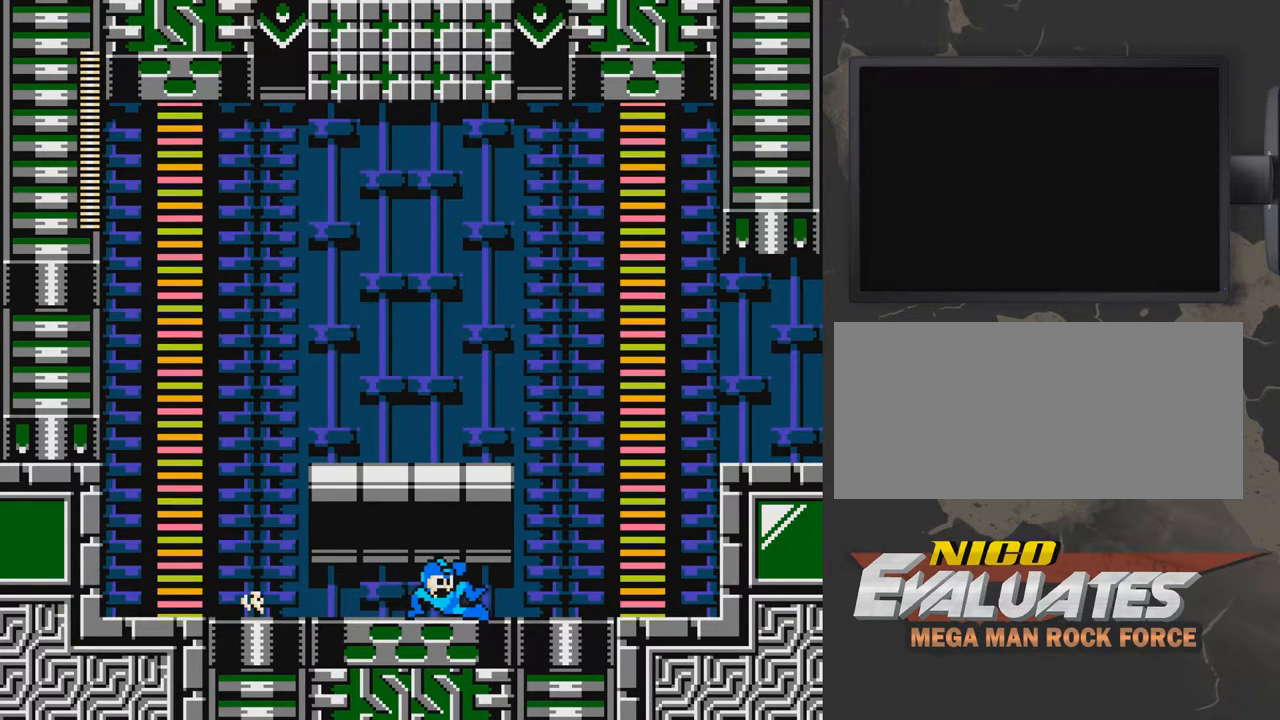
{"buttons": ["A", "DPAD_LEFT"], "events": [[183, "A", "up"], [233, "DPAD_RIGHT", "up"], [333, "A", "down"], [383, "DPAD_LEFT", "down"]]}
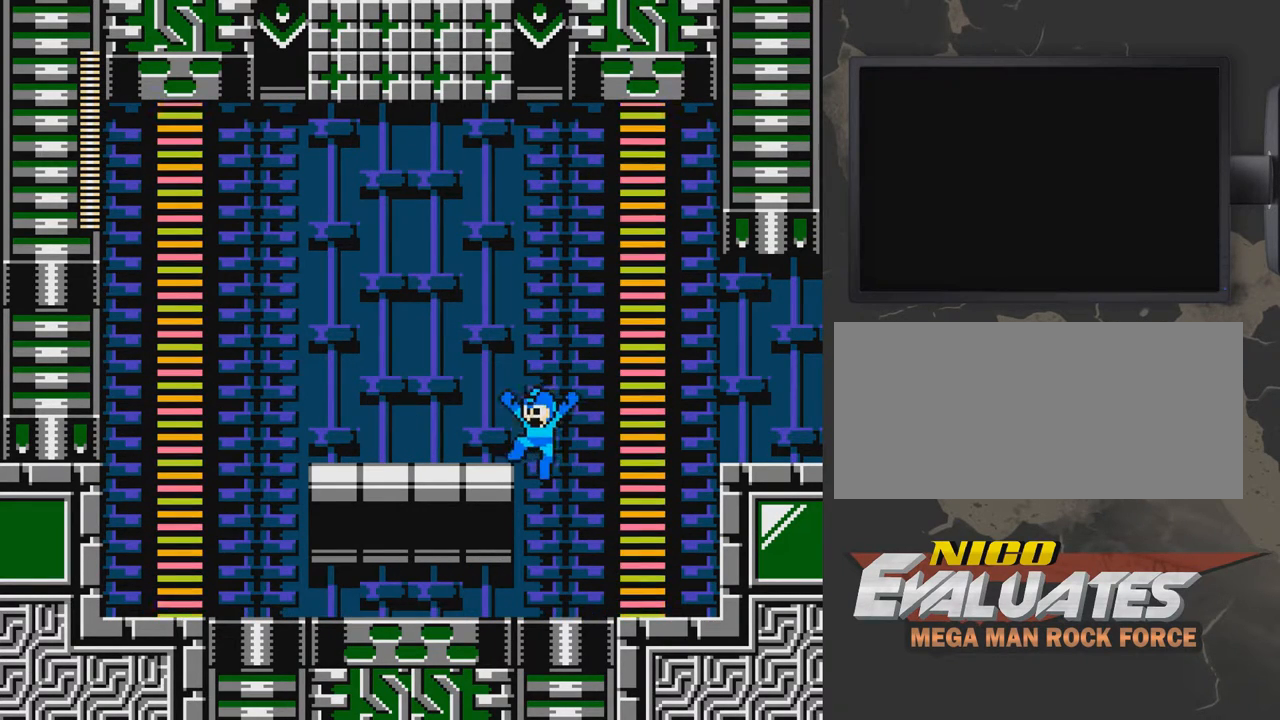
{"buttons": ["DPAD_LEFT"], "events": [[183, "A", "up"]]}
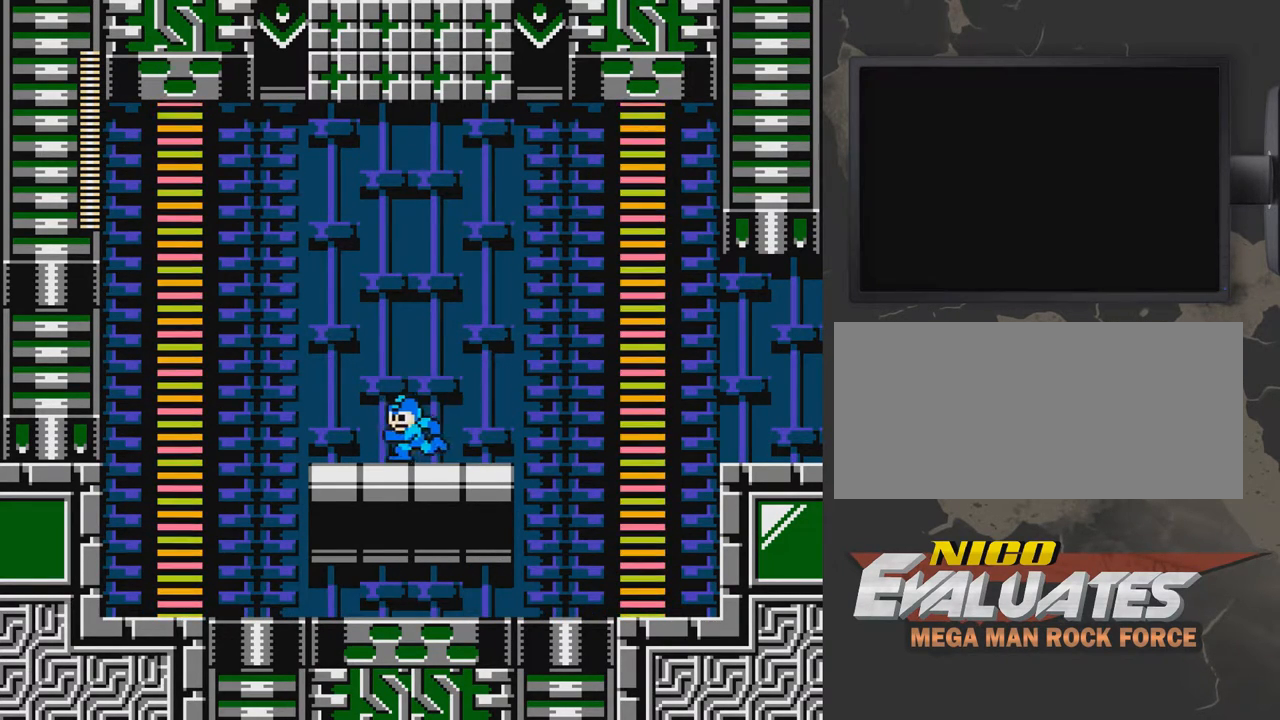
{"buttons": [], "events": [[283, "DPAD_LEFT", "up"]]}
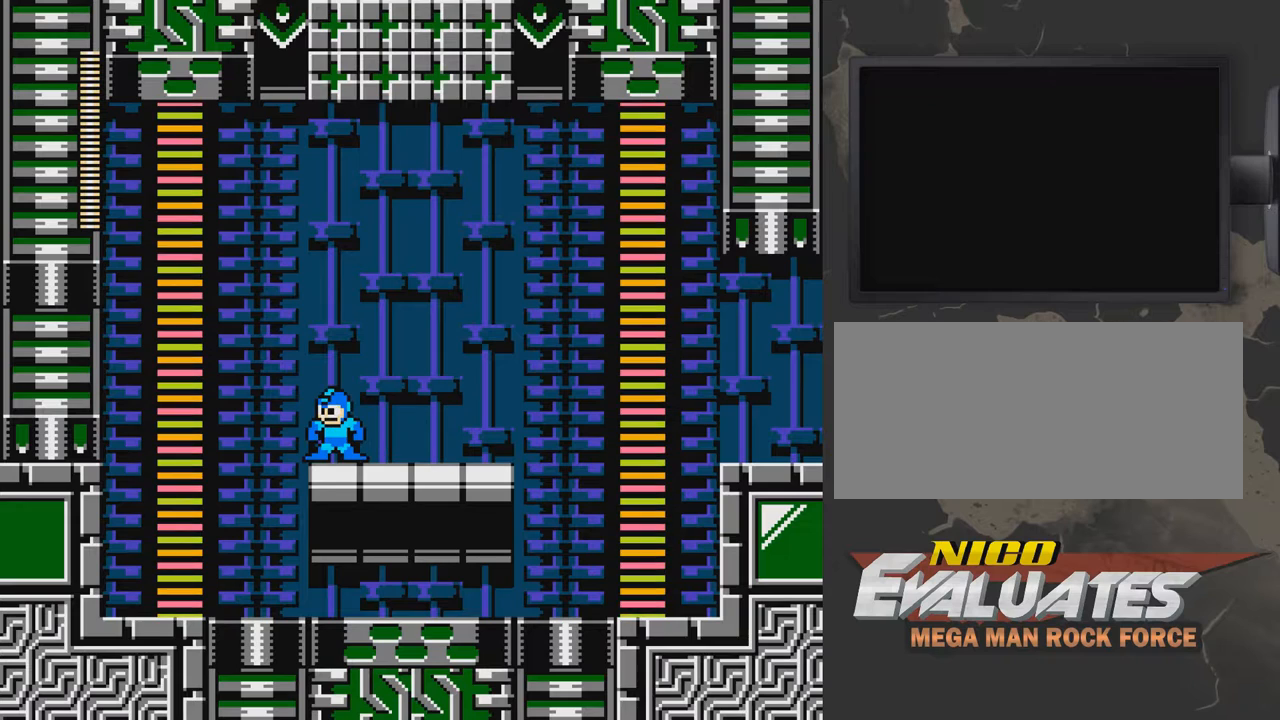
{"buttons": [], "events": []}
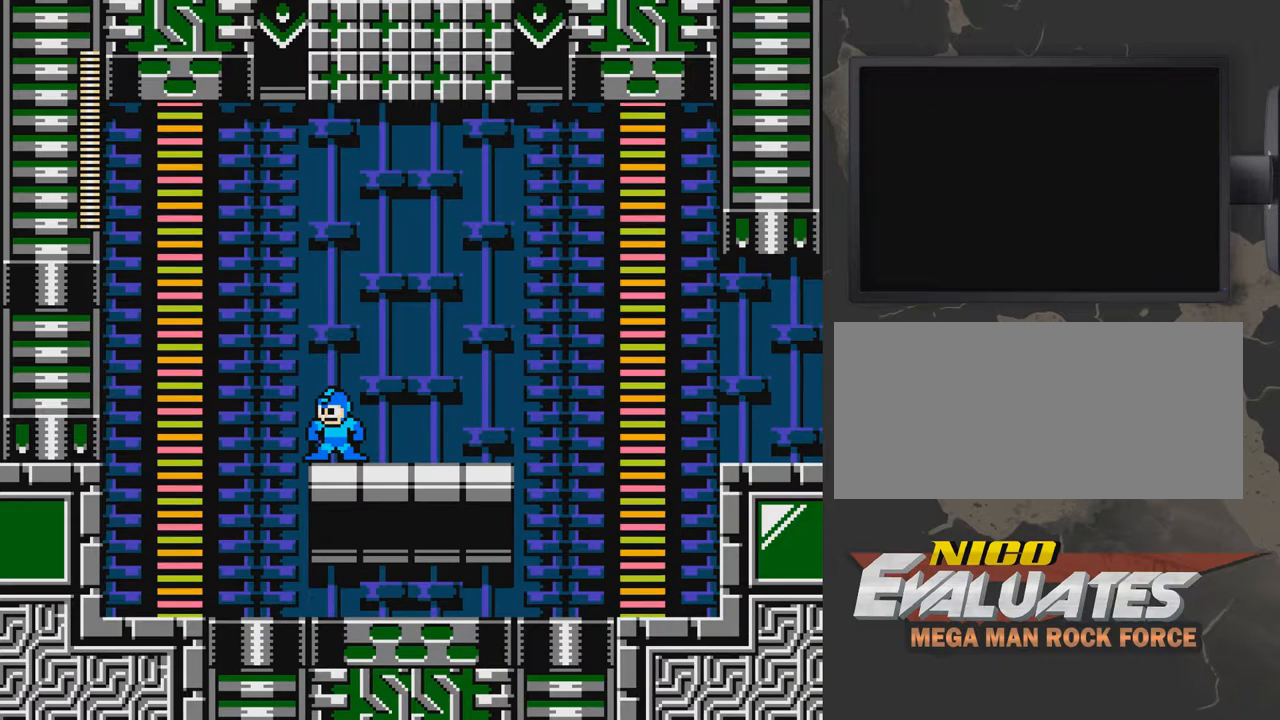
{"buttons": [], "events": []}
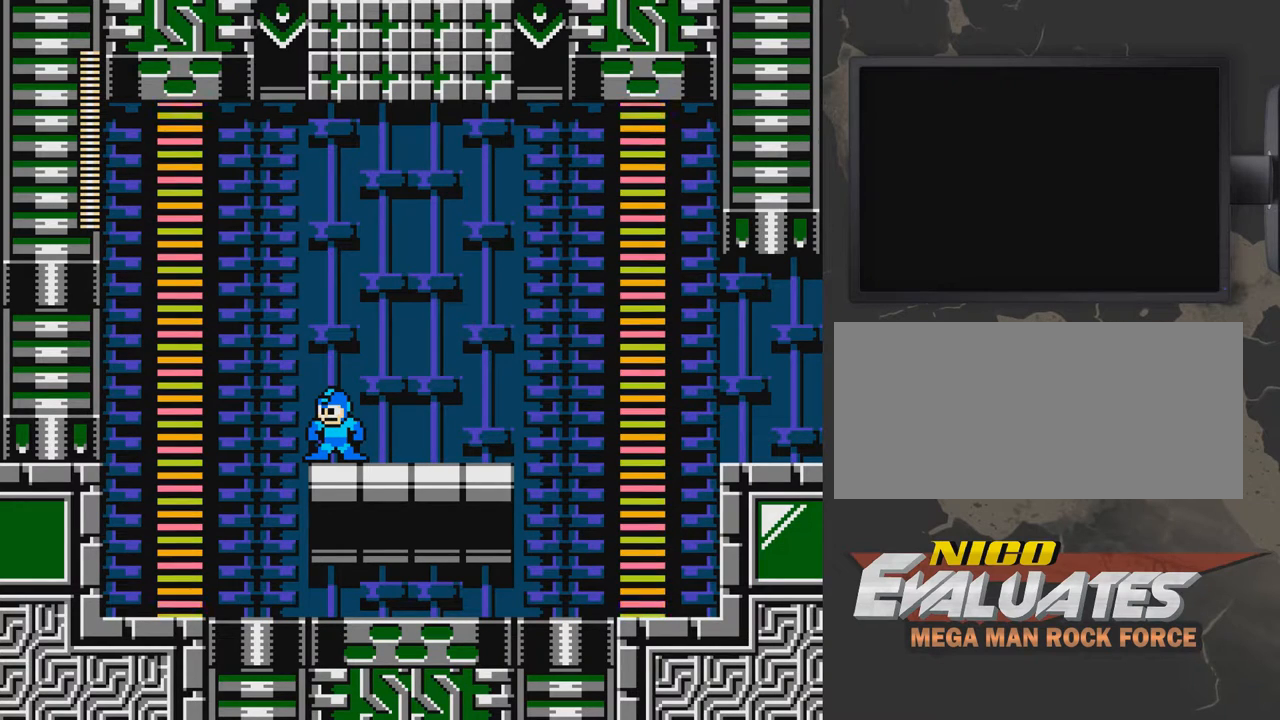
{"buttons": [], "events": []}
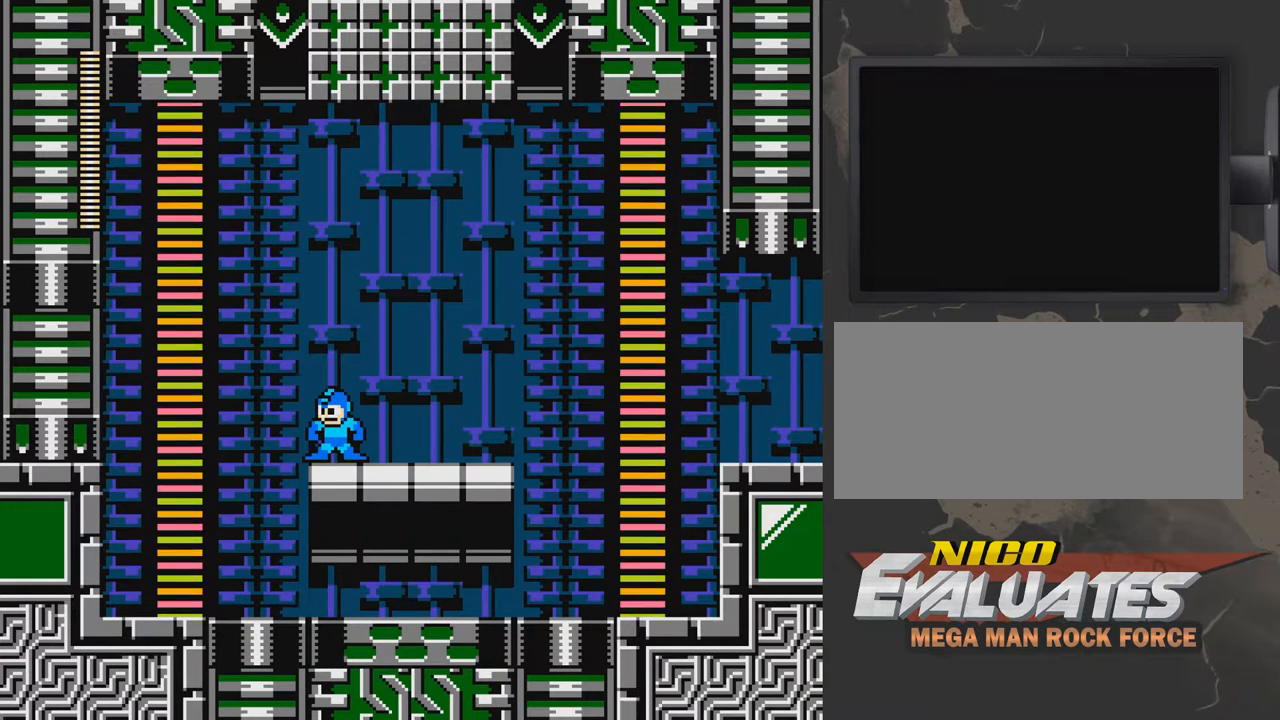
{"buttons": [], "events": []}
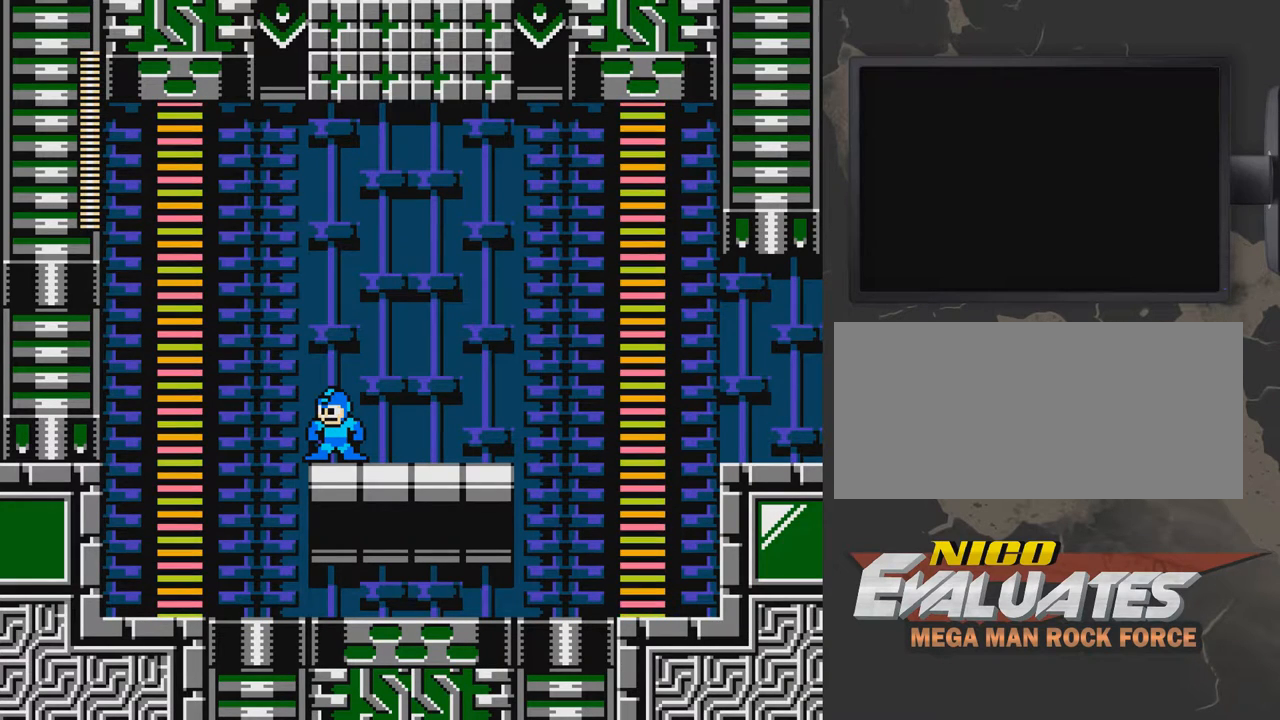
{"buttons": [], "events": []}
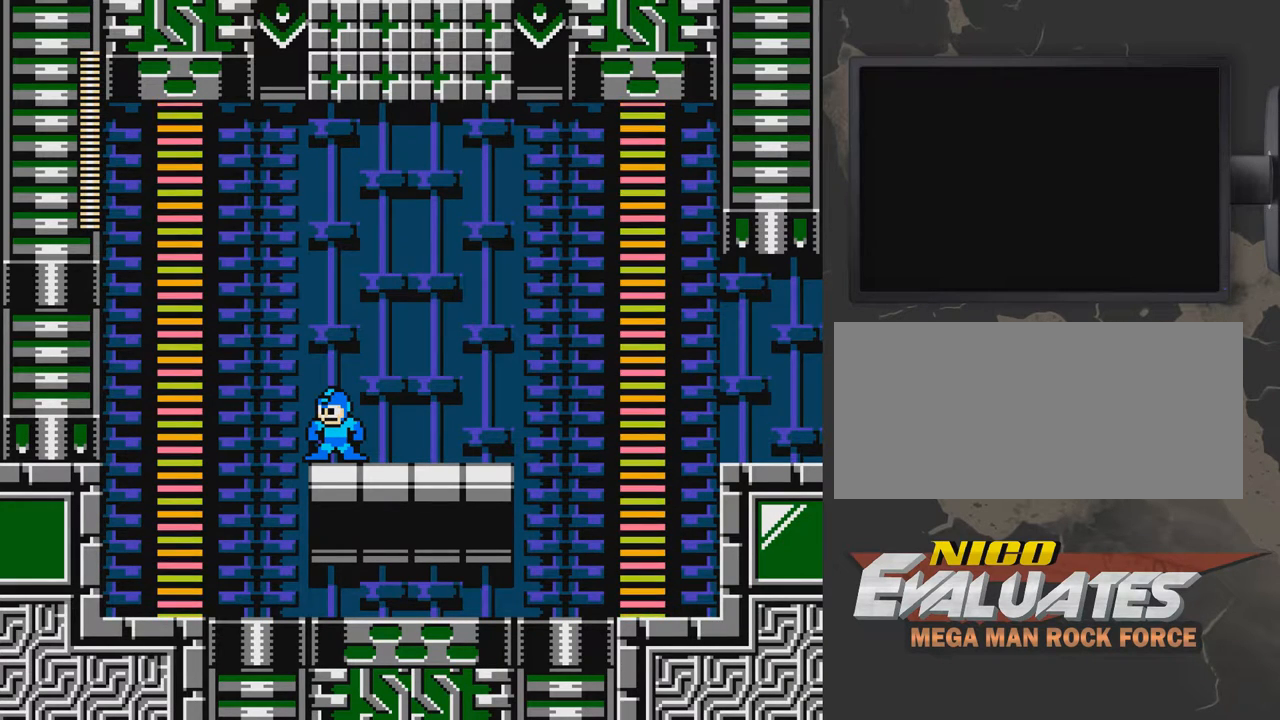
{"buttons": [], "events": []}
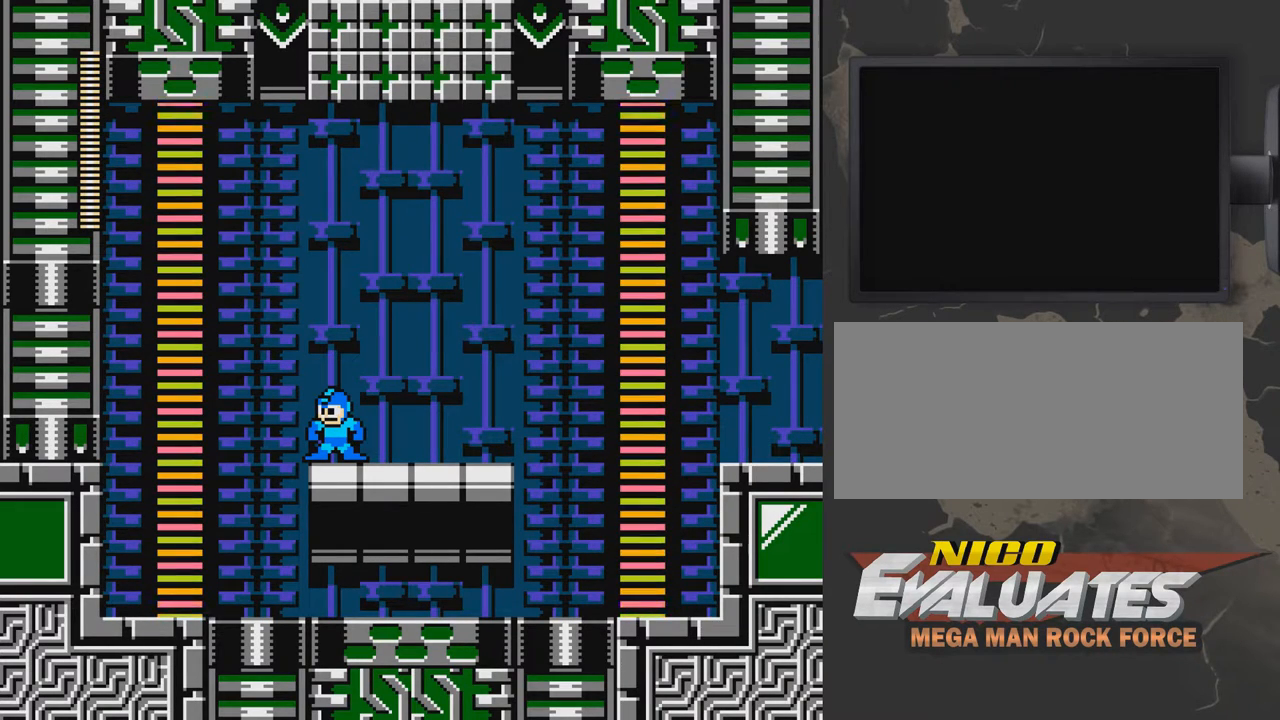
{"buttons": [], "events": []}
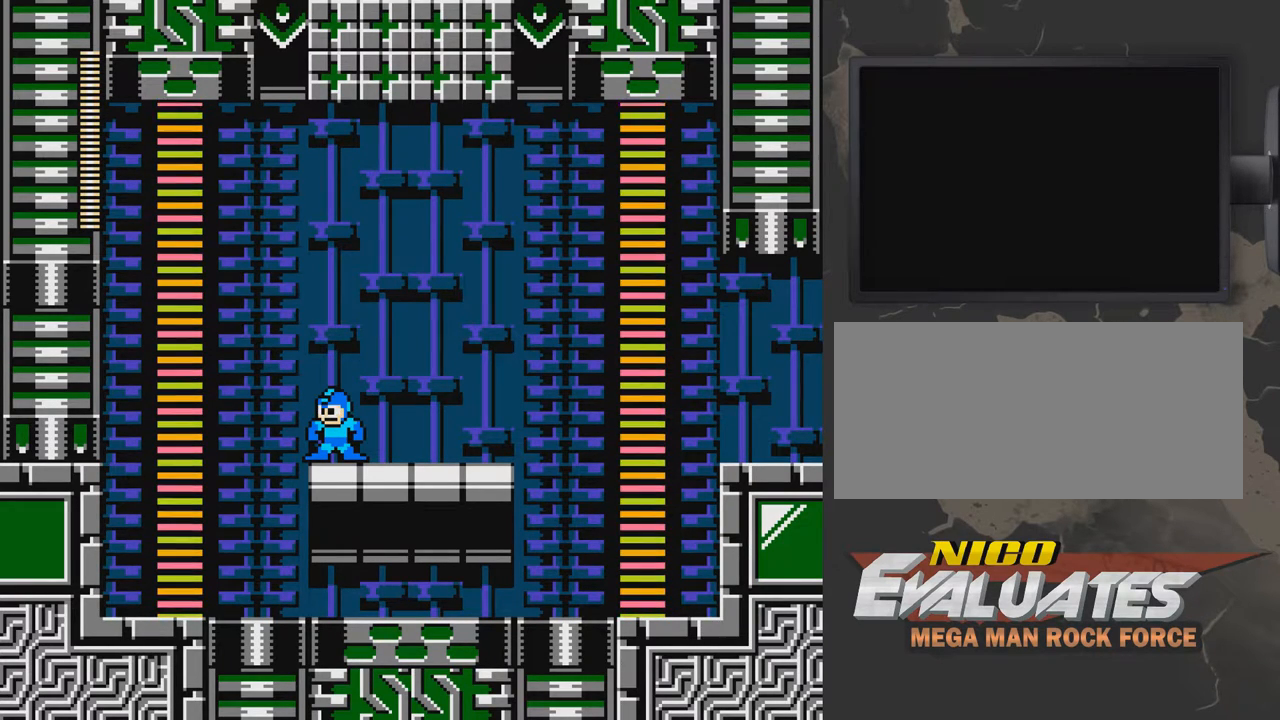
{"buttons": [], "events": []}
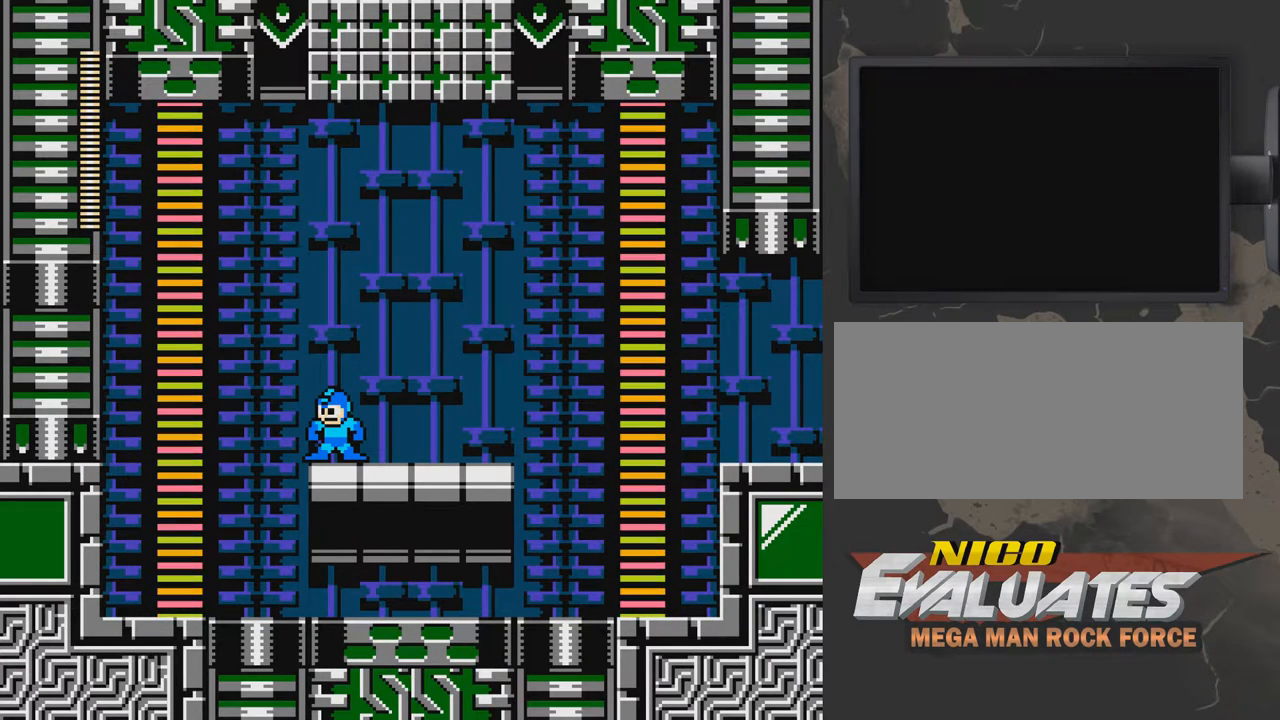
{"buttons": [], "events": [[317, "DPAD_LEFT", "down"], [467, "DPAD_LEFT", "up"]]}
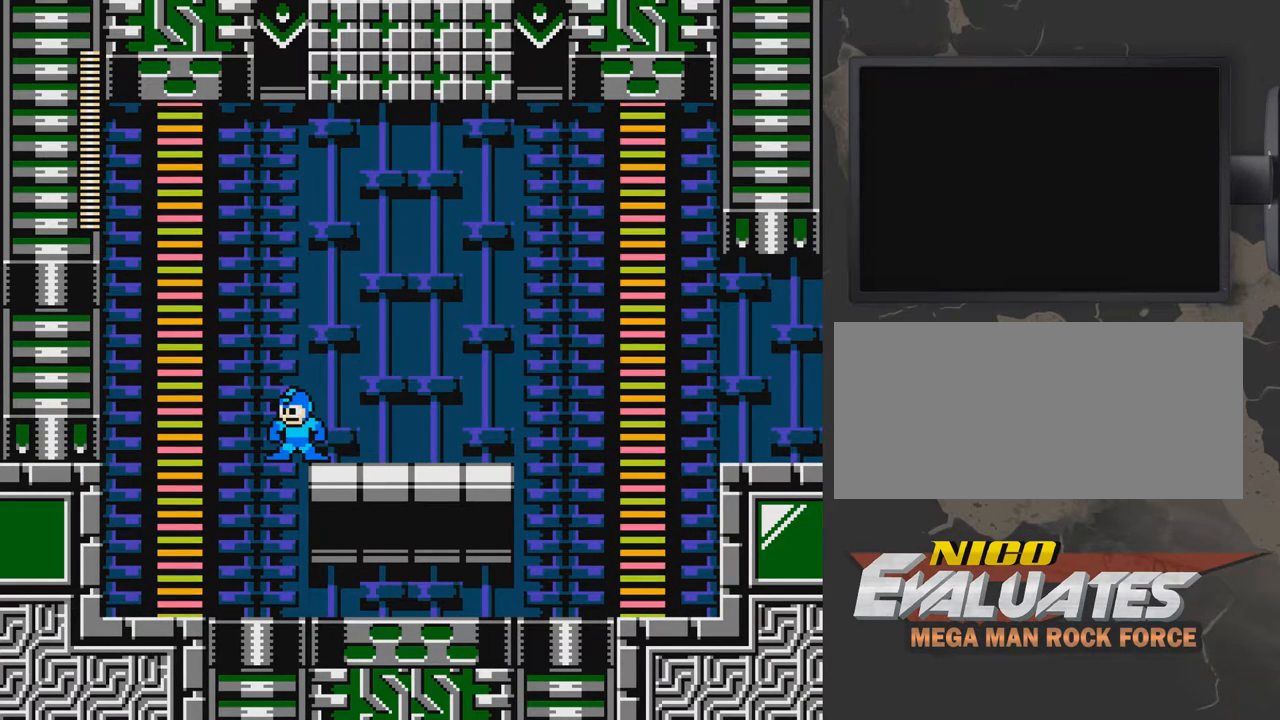
{"buttons": [], "events": []}
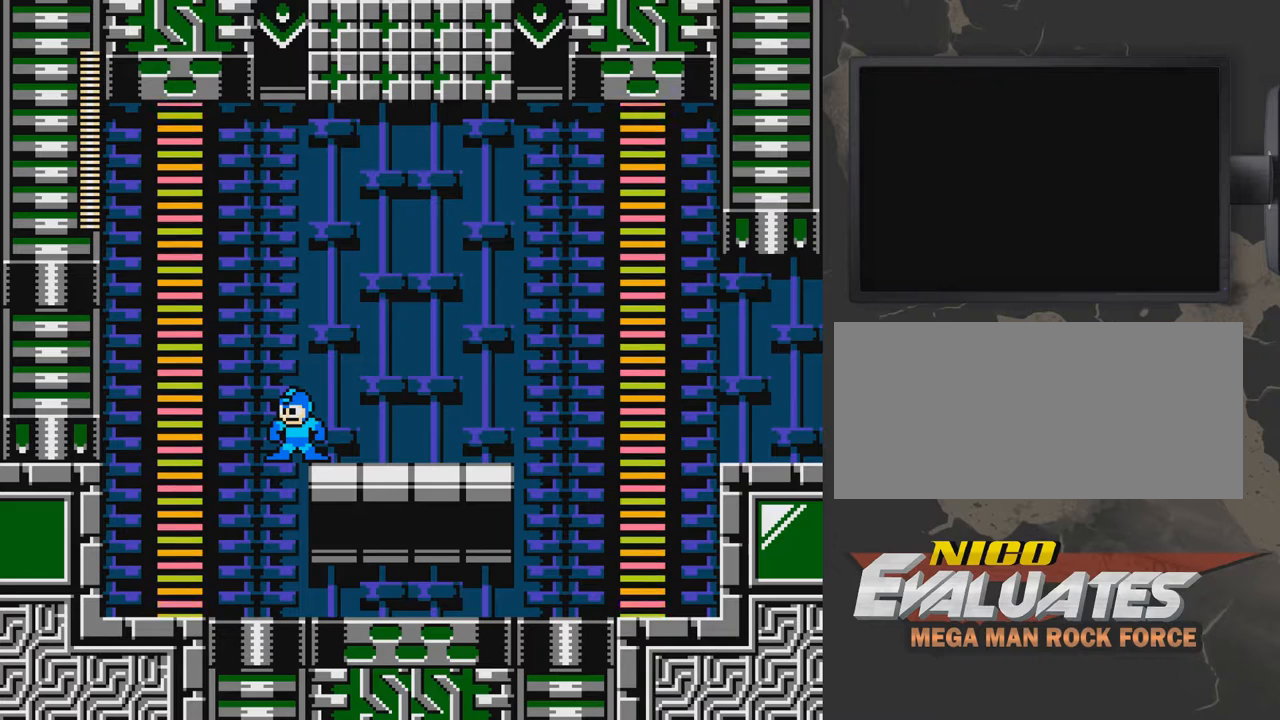
{"buttons": [], "events": []}
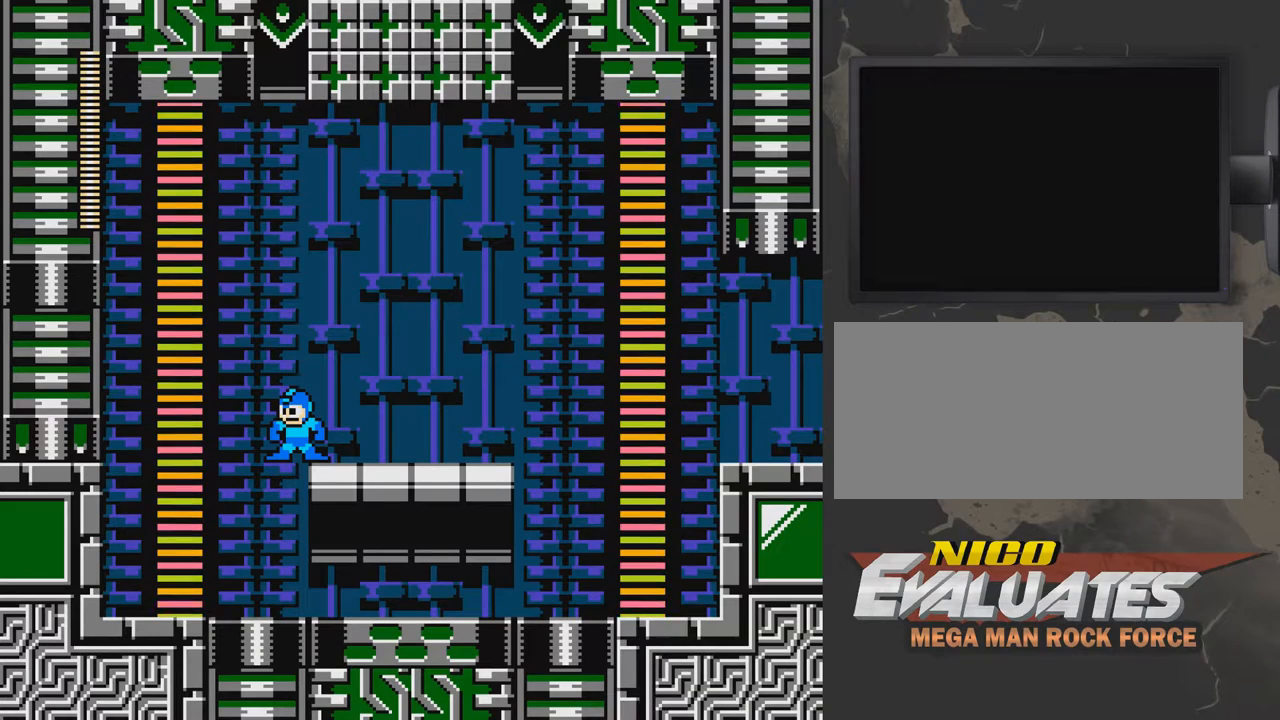
{"buttons": [], "events": []}
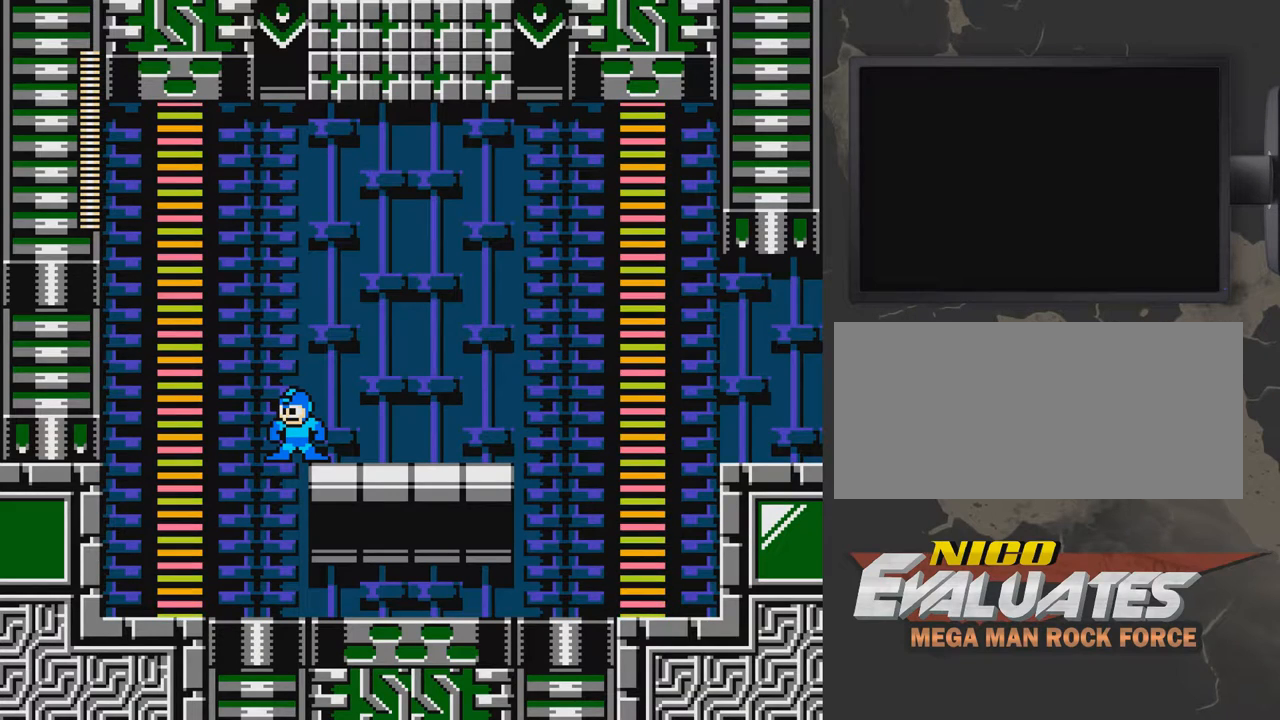
{"buttons": [], "events": []}
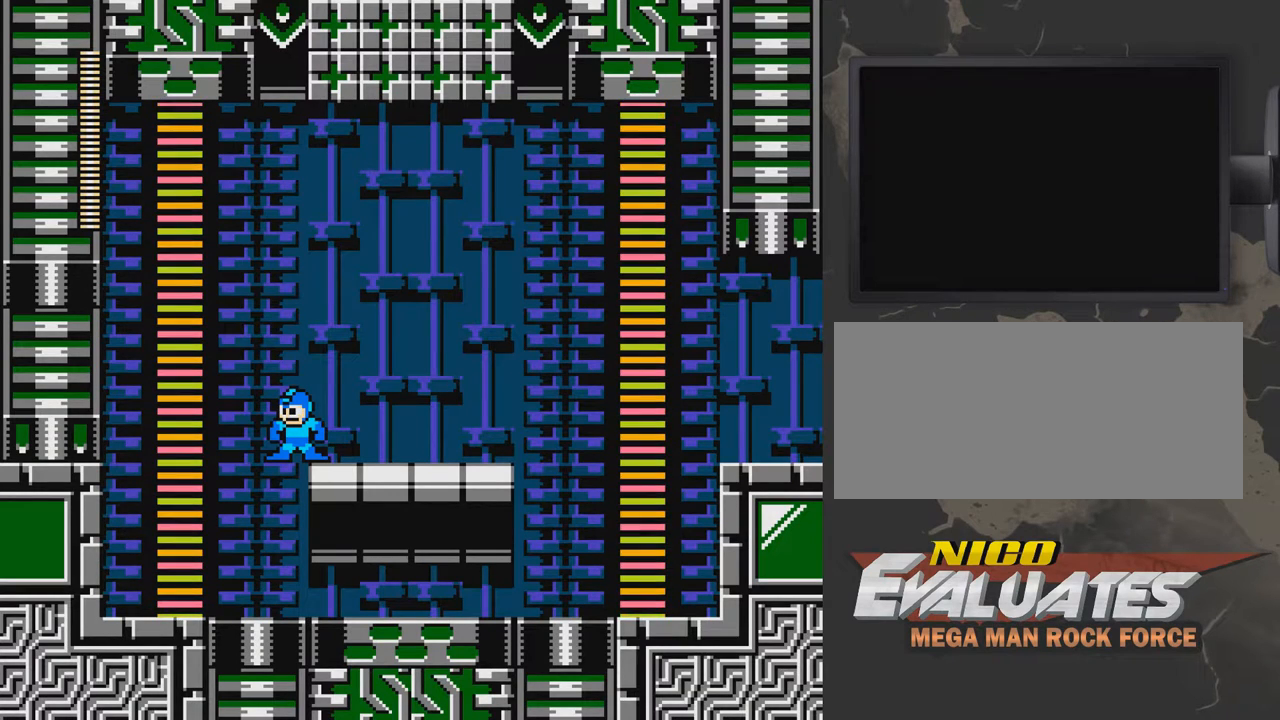
{"buttons": [], "events": []}
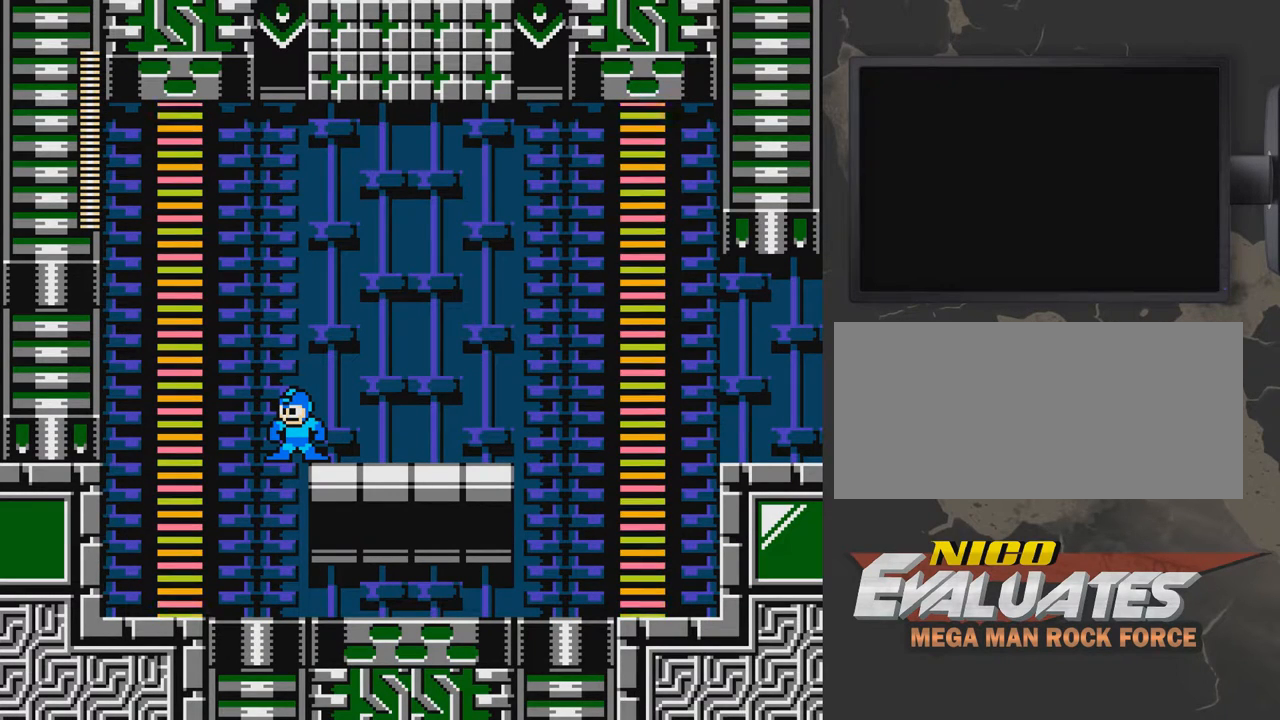
{"buttons": ["DPAD_RIGHT"], "events": [[467, "DPAD_RIGHT", "down"]]}
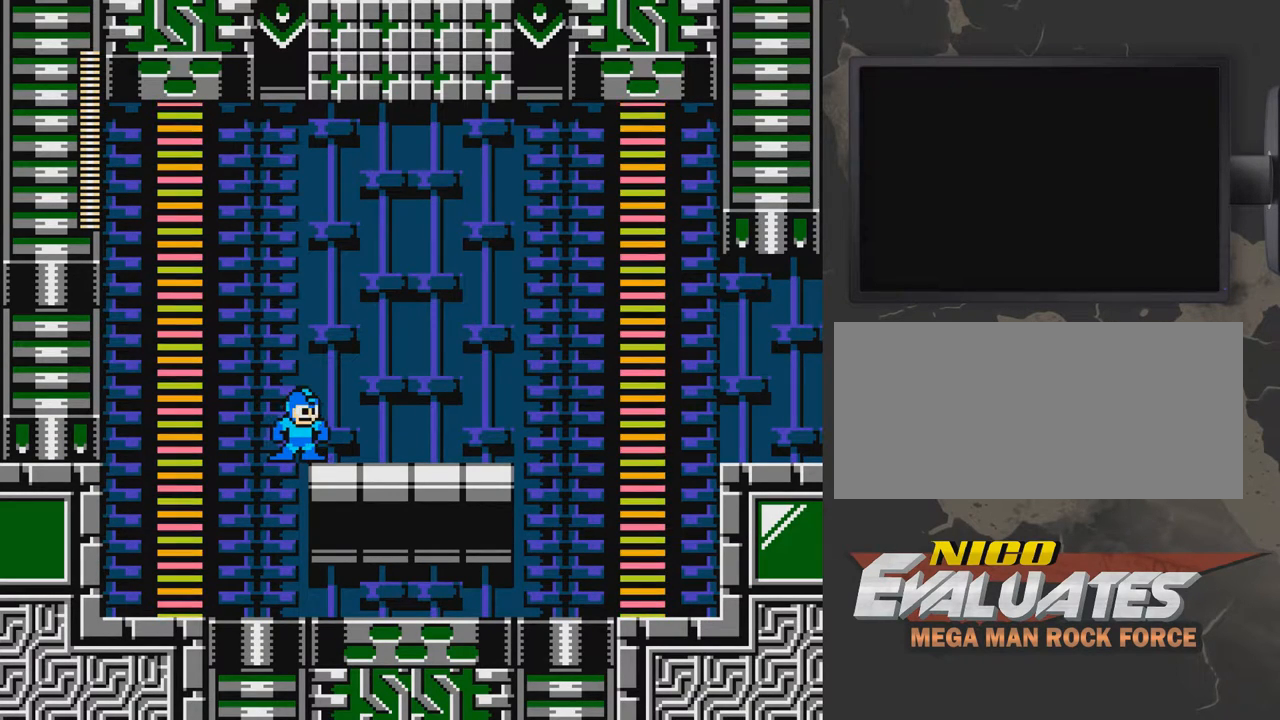
{"buttons": ["A", "DPAD_RIGHT"], "events": [[67, "DPAD_RIGHT", "up"], [267, "DPAD_RIGHT", "down"], [417, "A", "down"]]}
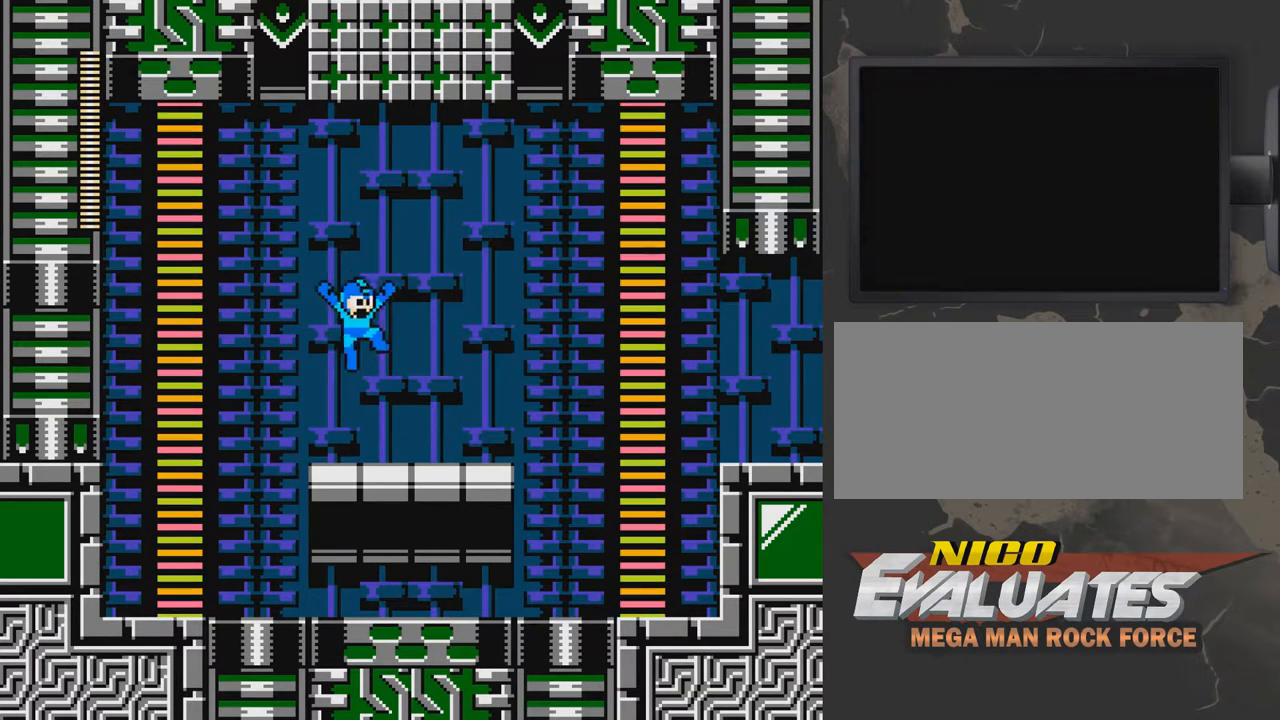
{"buttons": [], "events": [[67, "A", "up"], [400, "DPAD_RIGHT", "up"]]}
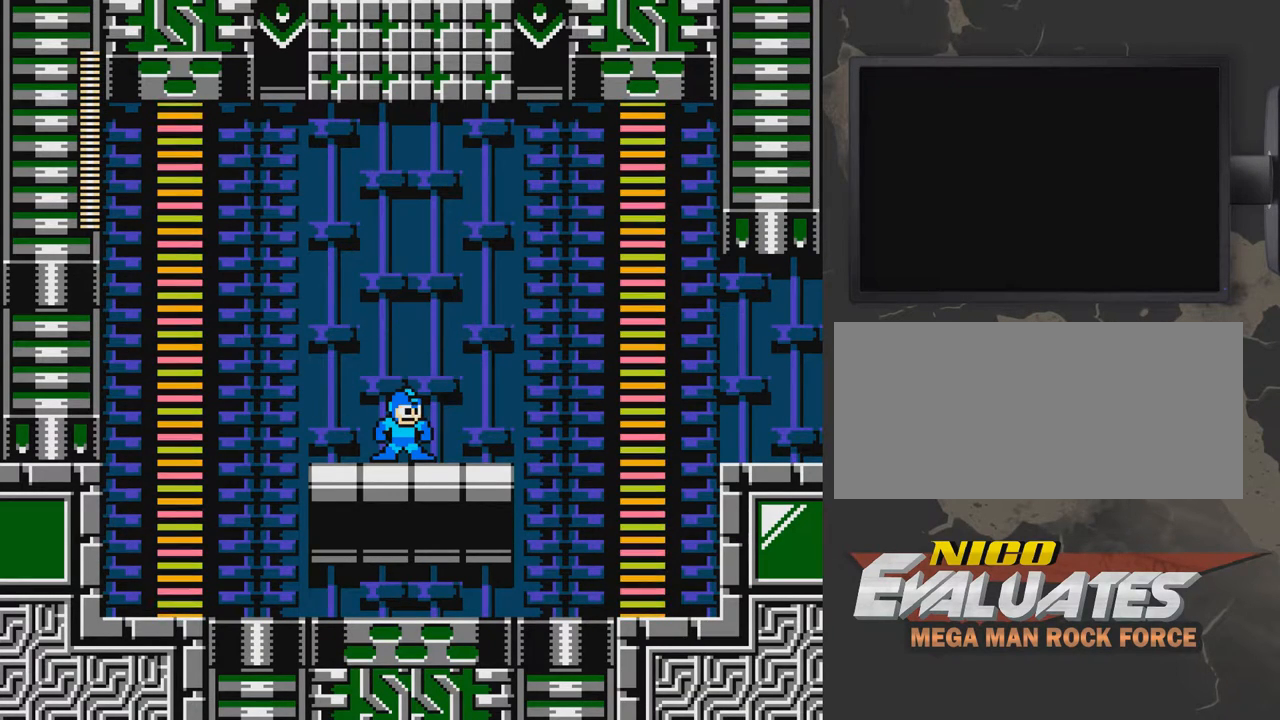
{"buttons": [], "events": []}
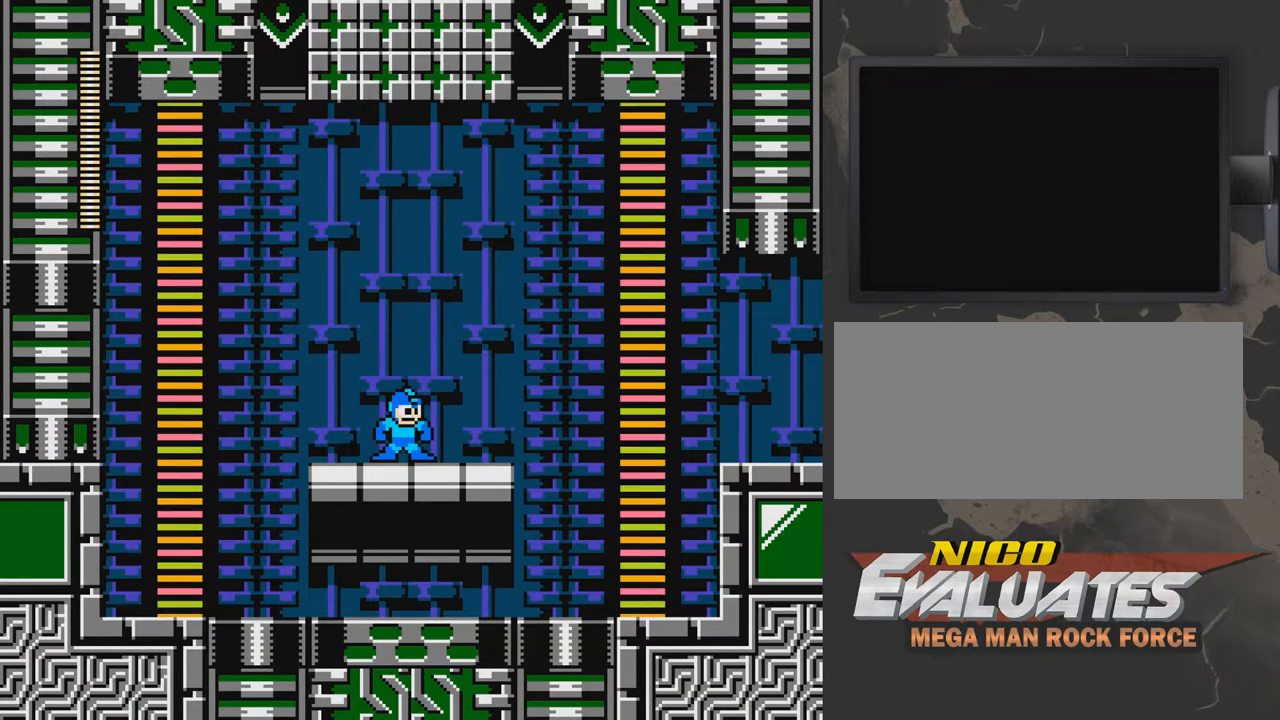
{"buttons": [], "events": []}
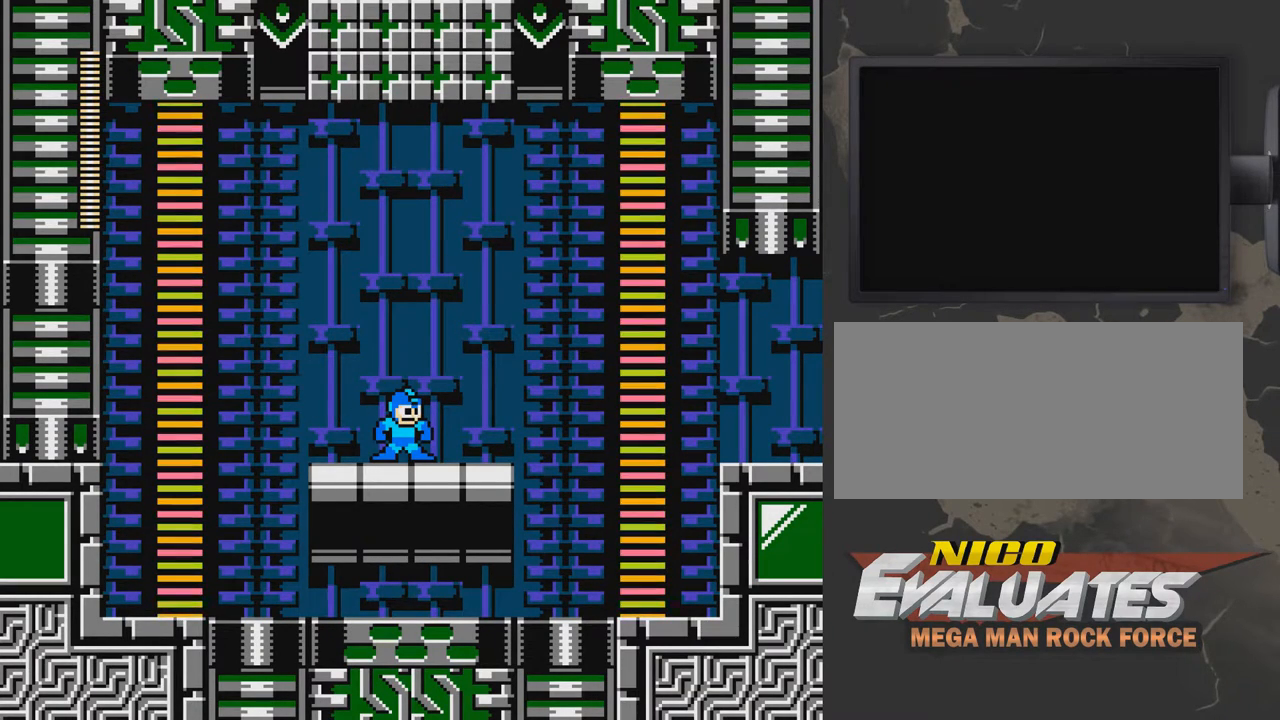
{"buttons": ["DPAD_RIGHT"], "events": [[250, "DPAD_RIGHT", "down"]]}